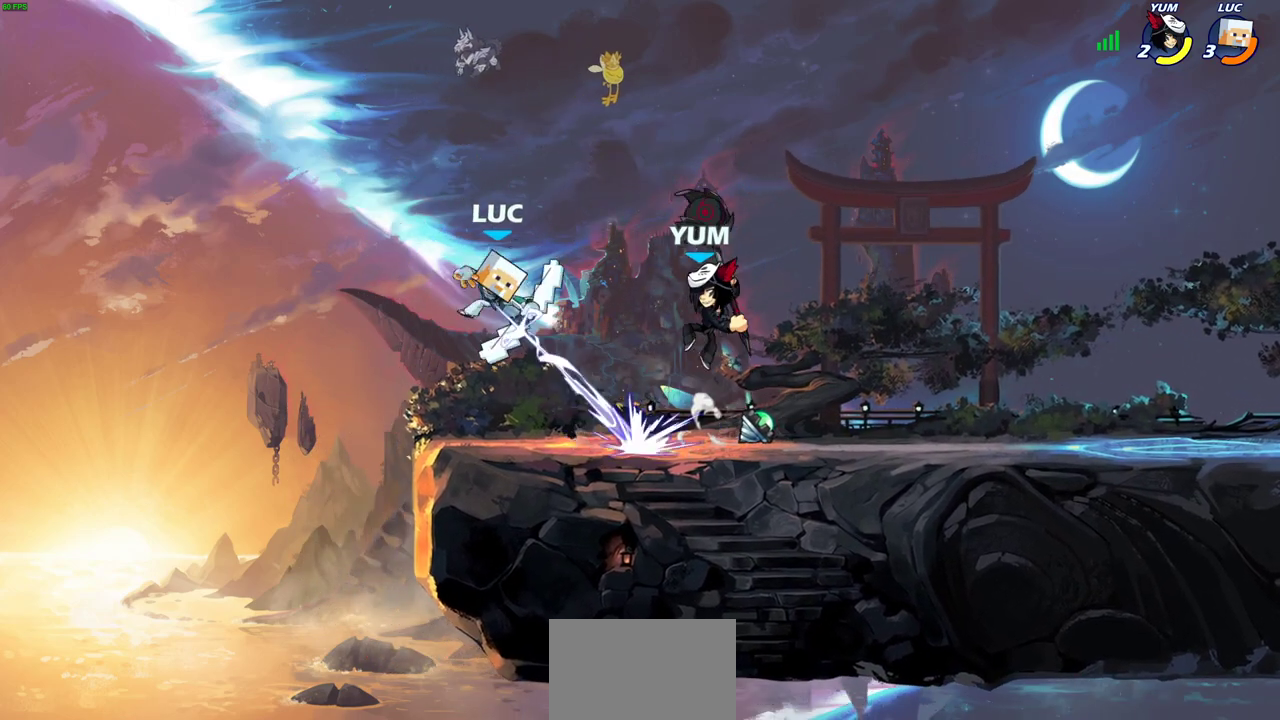
Gameplay with a controller (PlayStation layout); each line is a JSON object with the inputs held at the frame after it (dt_ms = milliseconds from this image to that frame). "events" lists button and stick changes between this image and that frame as [ms after this image, input, new state], when the widget could be followed in between.
{"dt_ms": 300, "buttons": [], "left_stick": "left", "right_stick": "center"}
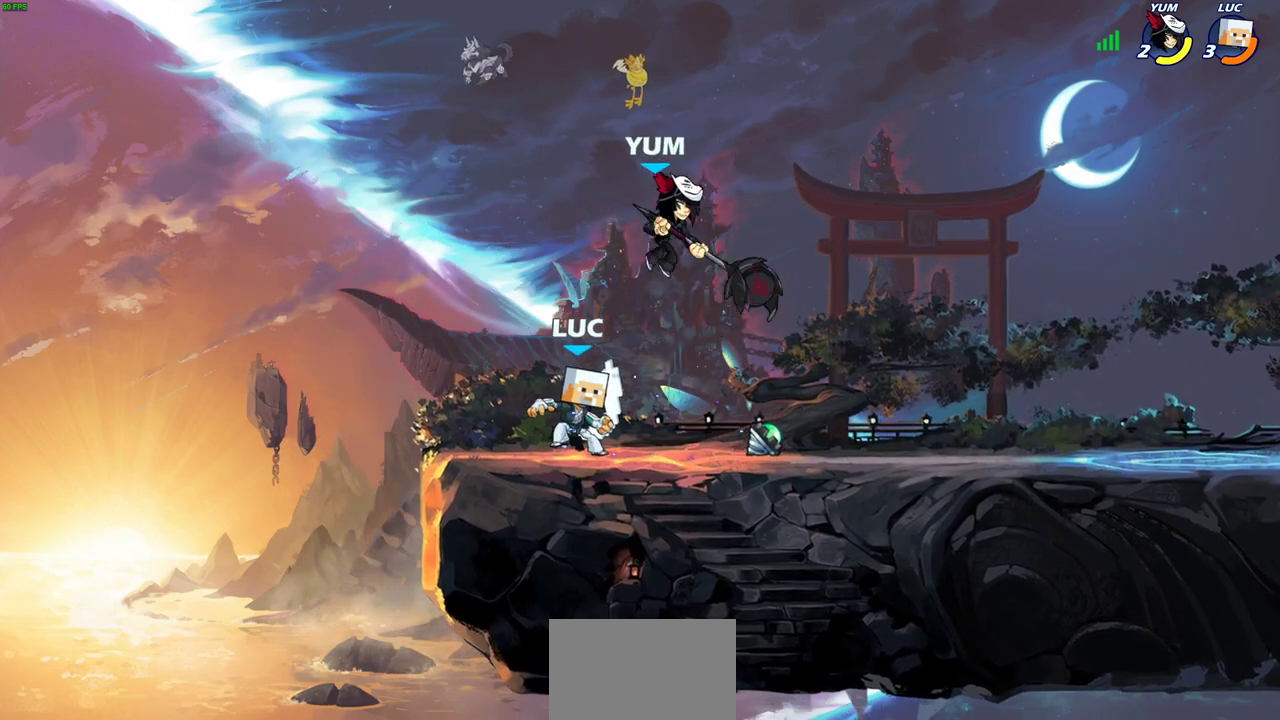
{"dt_ms": 600, "buttons": ["CROSS"], "left_stick": "center", "right_stick": "center", "events": [[150, "left_stick", "down-left"], [200, "SQUARE", "down"], [217, "left_stick", "center"], [283, "SQUARE", "up"], [600, "CROSS", "down"]]}
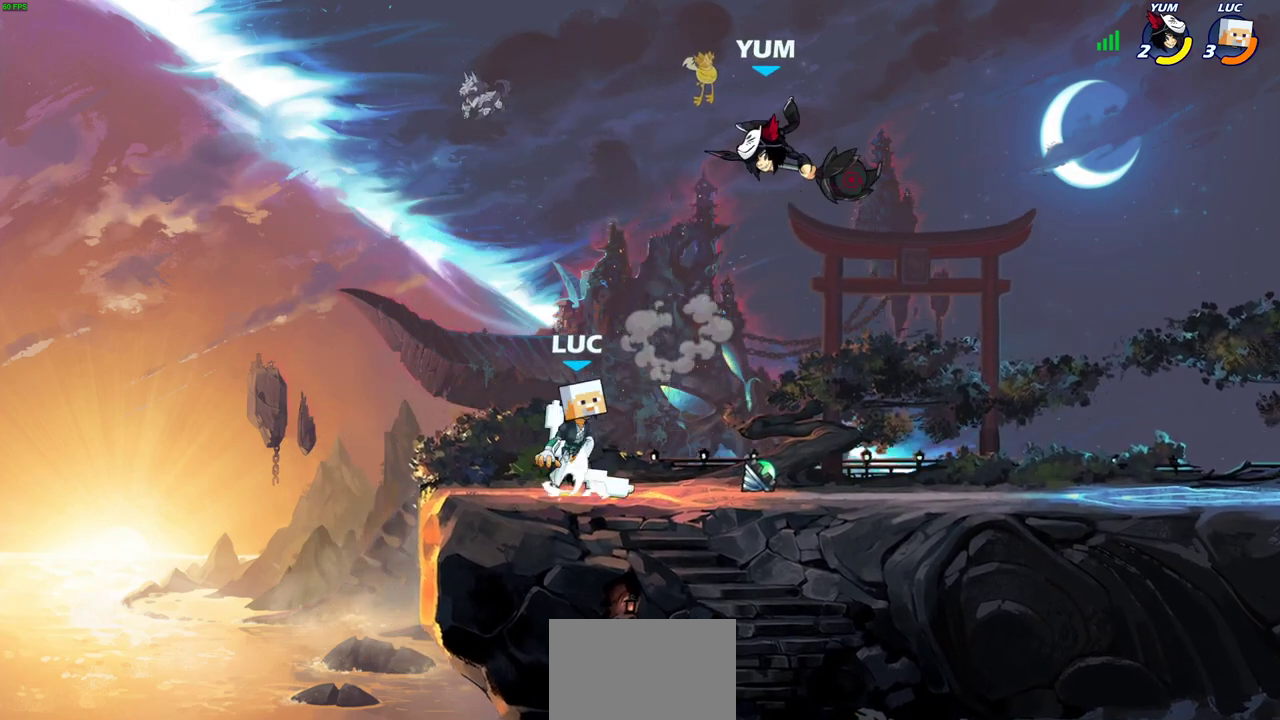
{"dt_ms": 800, "buttons": [], "left_stick": "center", "right_stick": "center", "events": [[17, "left_stick", "right"], [83, "CIRCLE", "down"], [83, "CROSS", "up"], [133, "left_stick", "up-right"], [200, "CIRCLE", "up"], [200, "left_stick", "center"]]}
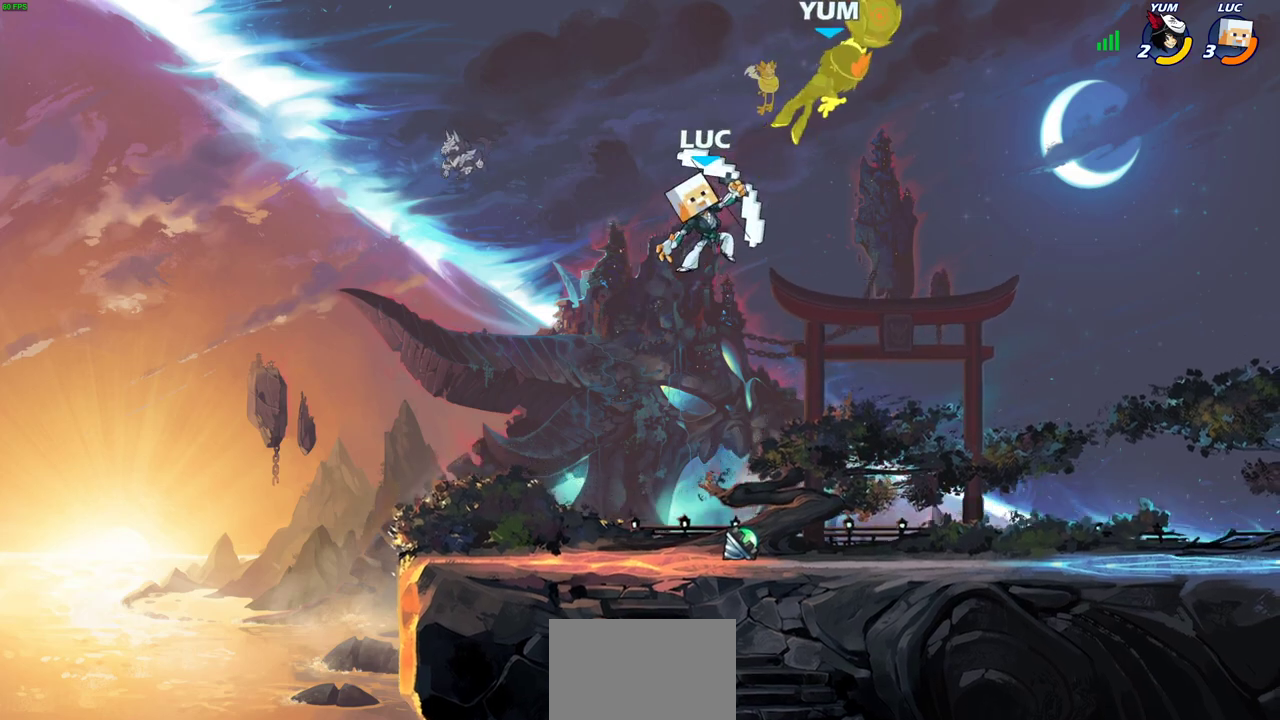
{"dt_ms": 300, "buttons": ["R2"], "left_stick": "right", "right_stick": "center", "events": [[33, "left_stick", "right"], [200, "R2", "down"]]}
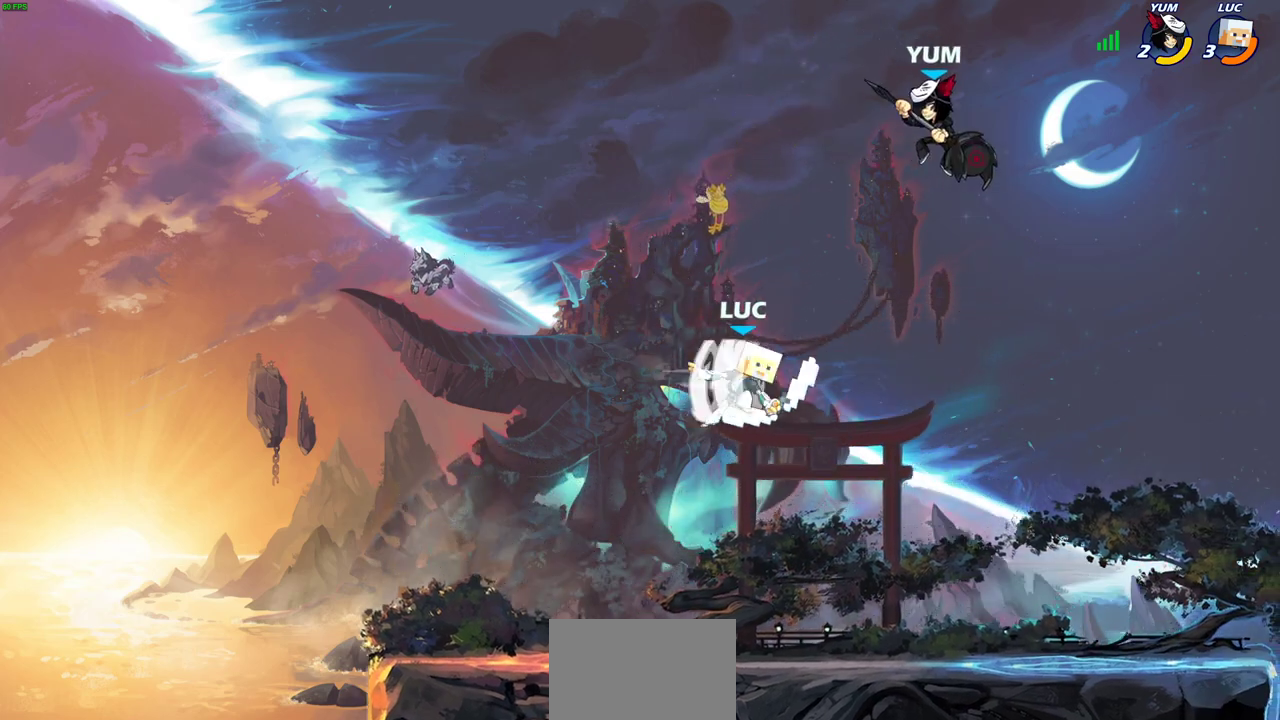
{"dt_ms": 300, "buttons": [], "left_stick": "center", "right_stick": "center", "events": [[50, "R2", "up"], [183, "CROSS", "down"], [217, "left_stick", "center"], [233, "SQUARE", "down"], [267, "CROSS", "up"], [283, "SQUARE", "up"]]}
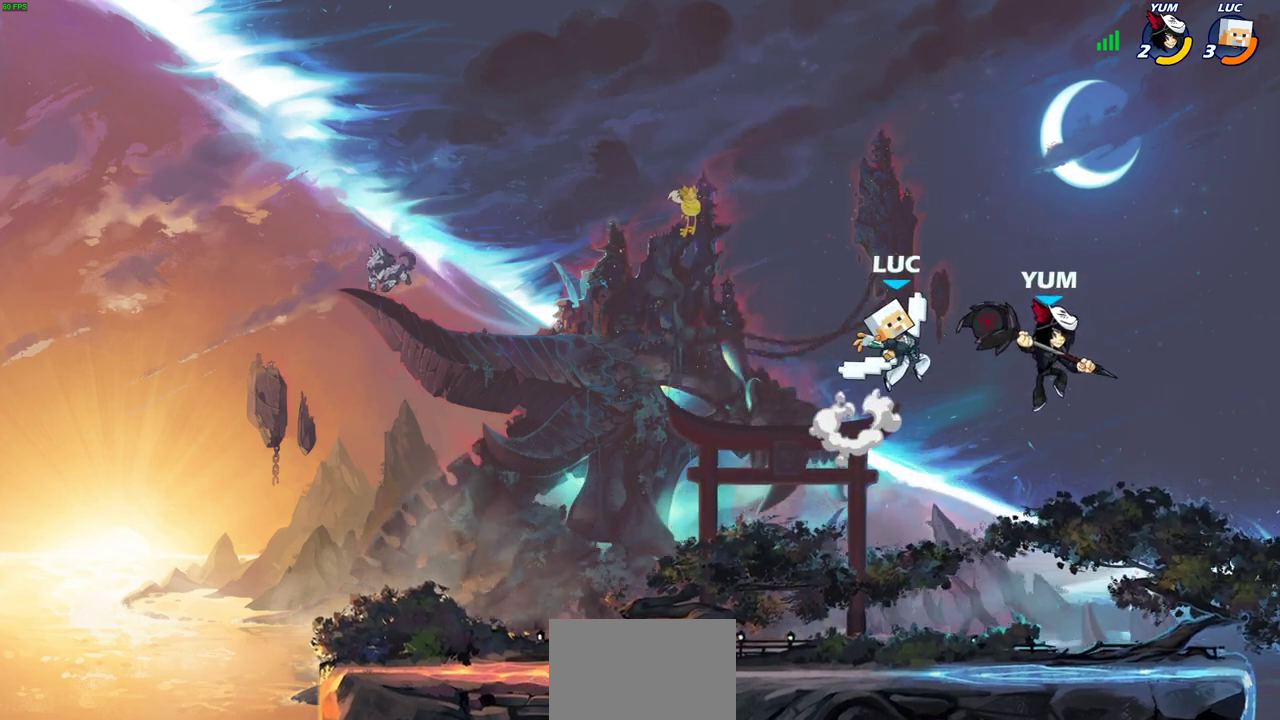
{"dt_ms": 700, "buttons": ["CROSS"], "left_stick": "down-left", "right_stick": "center", "events": [[367, "left_stick", "left"], [483, "left_stick", "down-left"], [650, "left_stick", "up-right"], [667, "CROSS", "down"], [700, "left_stick", "down-left"]]}
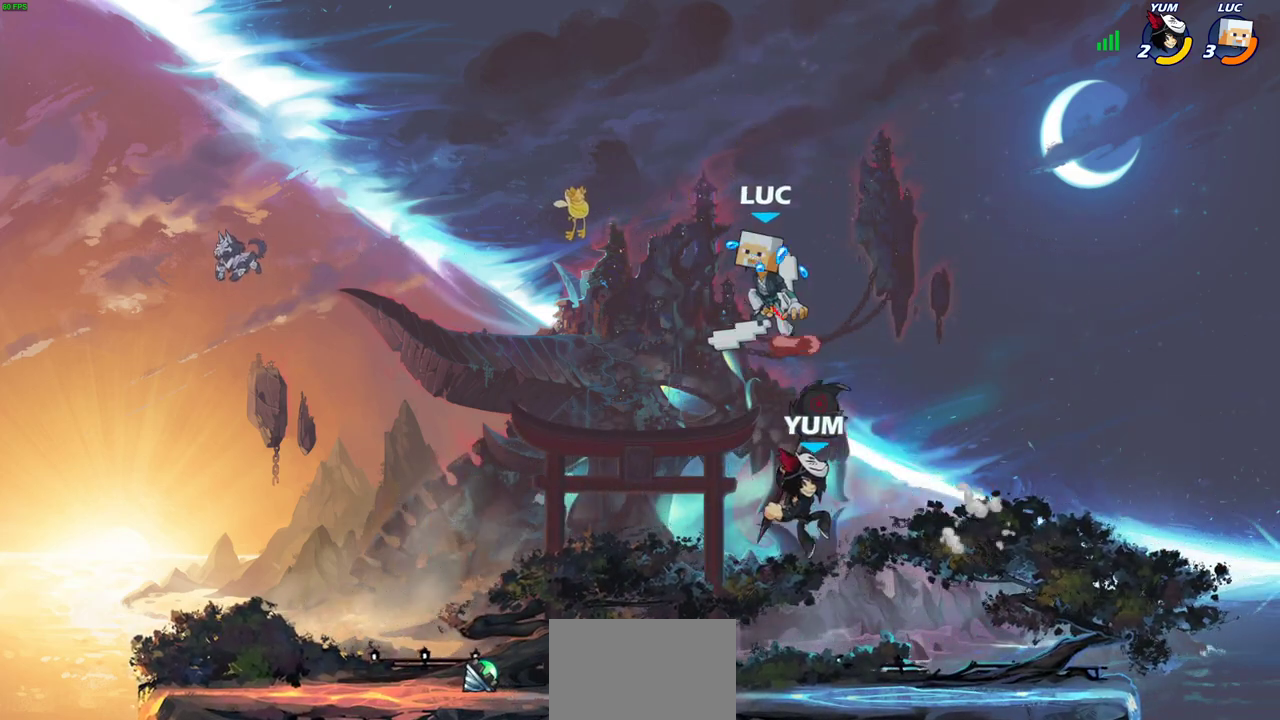
{"dt_ms": 600, "buttons": [], "left_stick": "center", "right_stick": "center", "events": [[67, "CROSS", "up"], [100, "left_stick", "right"], [250, "left_stick", "down"], [383, "left_stick", "up-left"], [533, "left_stick", "center"]]}
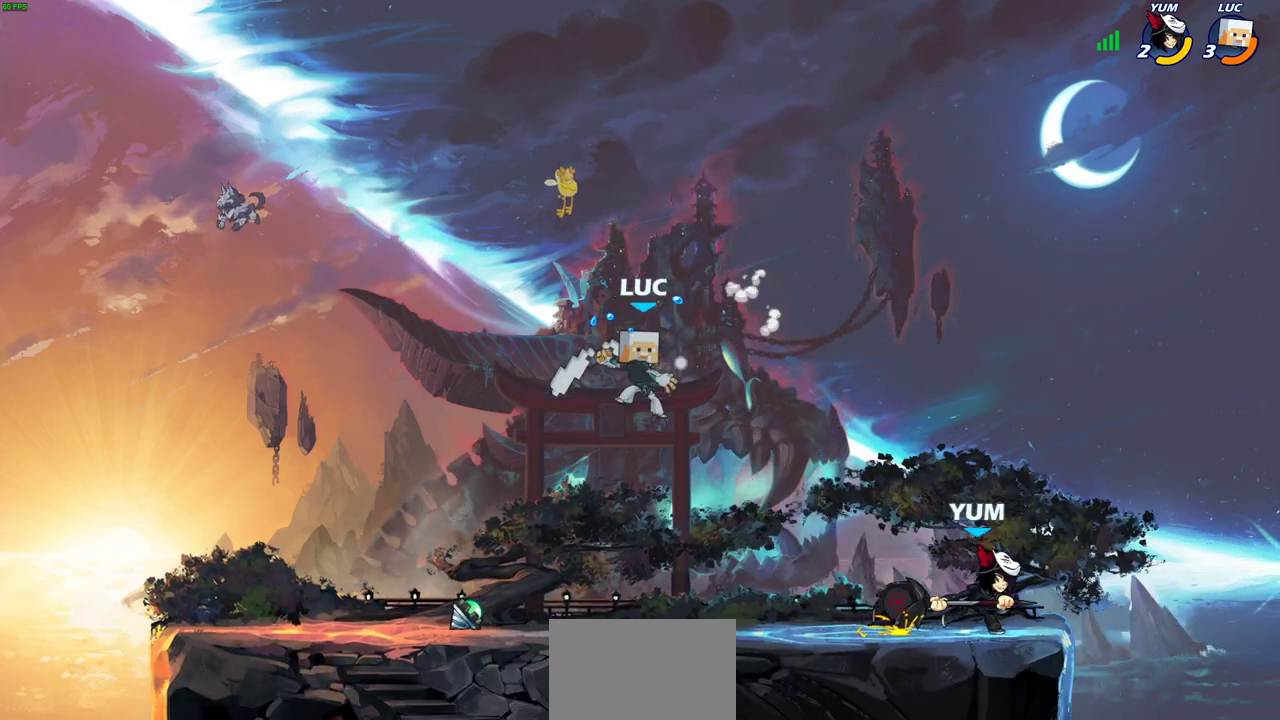
{"dt_ms": 400, "buttons": ["R2"], "left_stick": "right", "right_stick": "center", "events": [[267, "left_stick", "right"], [367, "R2", "down"]]}
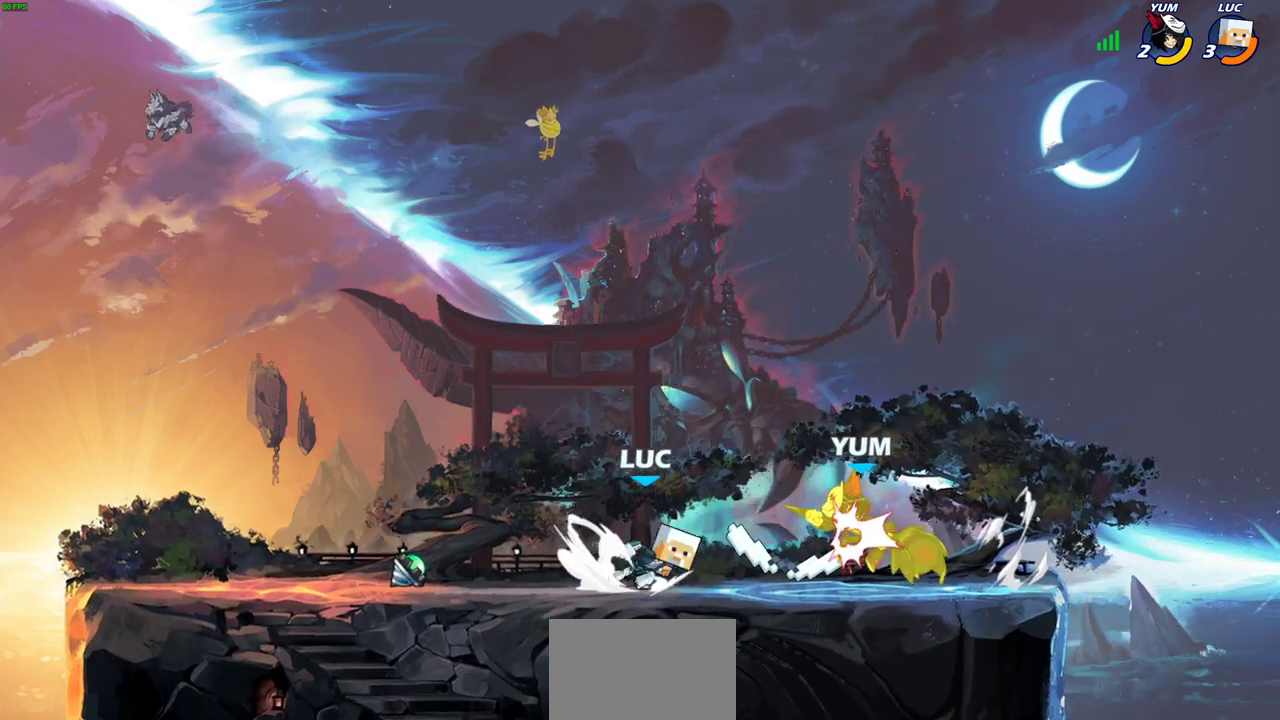
{"dt_ms": 400, "buttons": [], "left_stick": "center", "right_stick": "center", "events": [[83, "R2", "up"], [150, "left_stick", "center"], [200, "SQUARE", "down"], [250, "SQUARE", "up"]]}
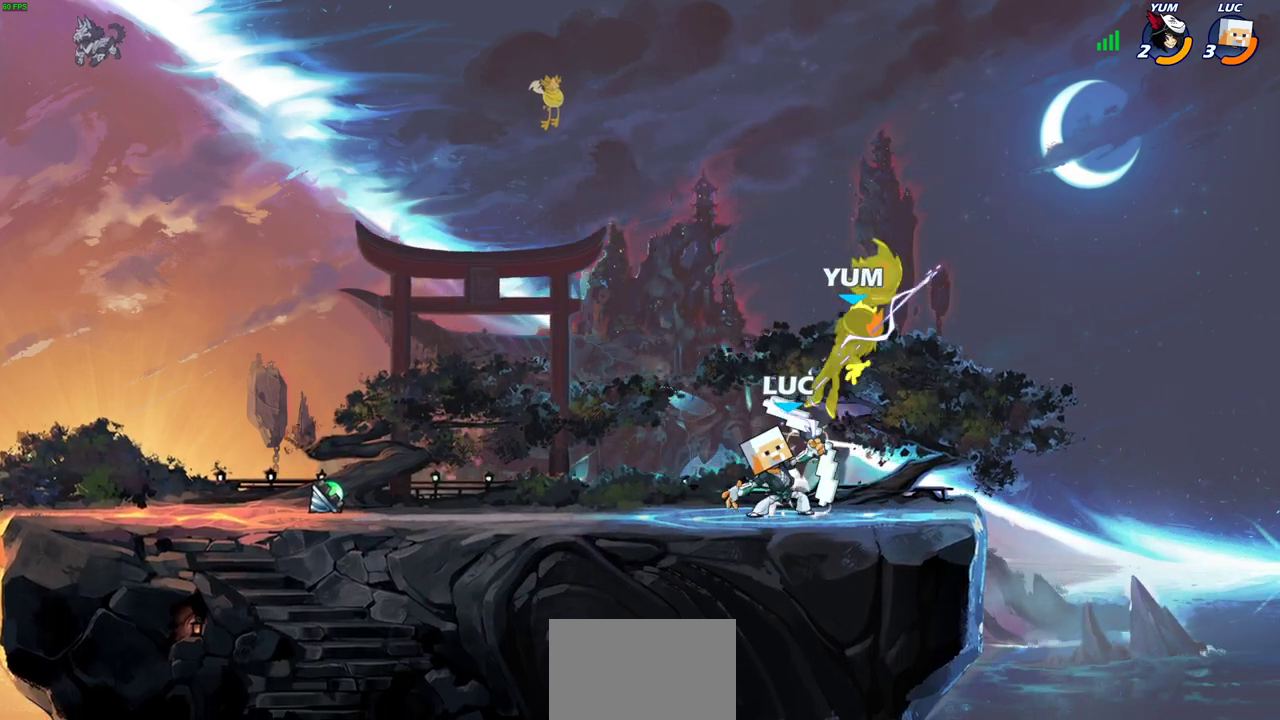
{"dt_ms": 800, "buttons": [], "left_stick": "left", "right_stick": "center", "events": [[200, "CROSS", "down"], [250, "SQUARE", "down"], [283, "CROSS", "up"], [300, "SQUARE", "up"], [533, "left_stick", "left"]]}
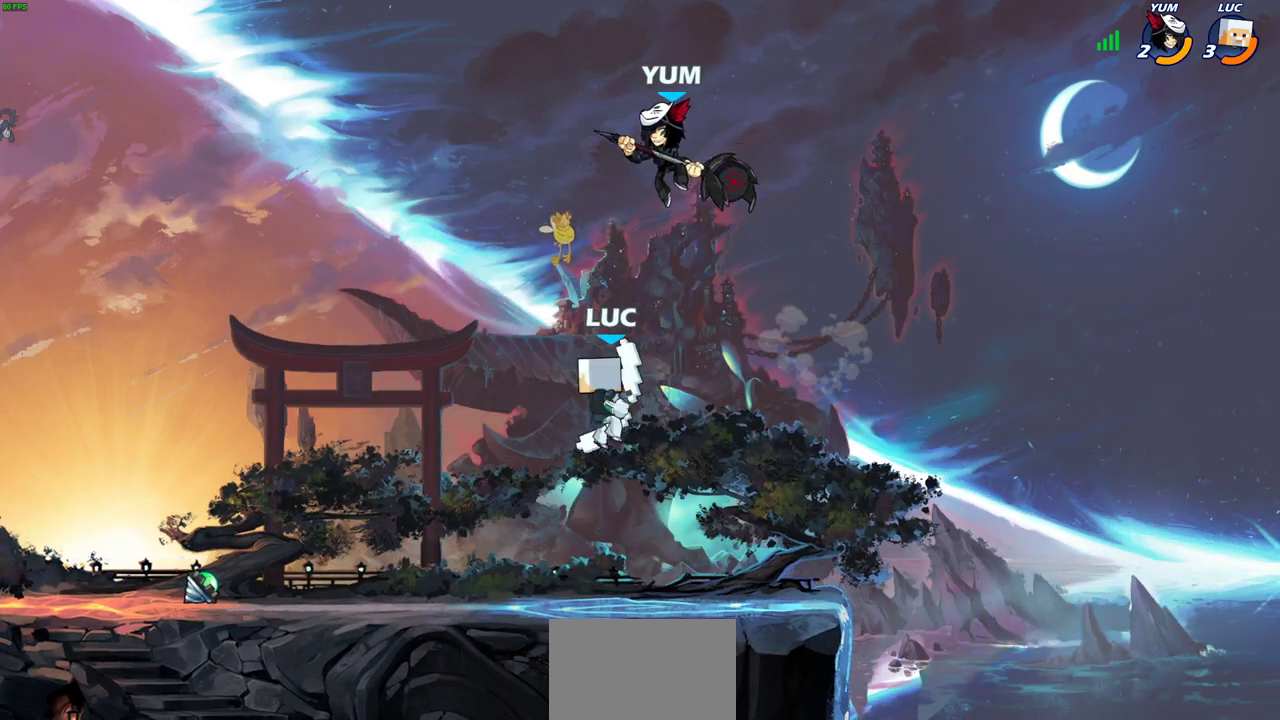
{"dt_ms": 300, "buttons": ["R2"], "left_stick": "center", "right_stick": "center", "events": [[133, "left_stick", "center"], [183, "R2", "down"]]}
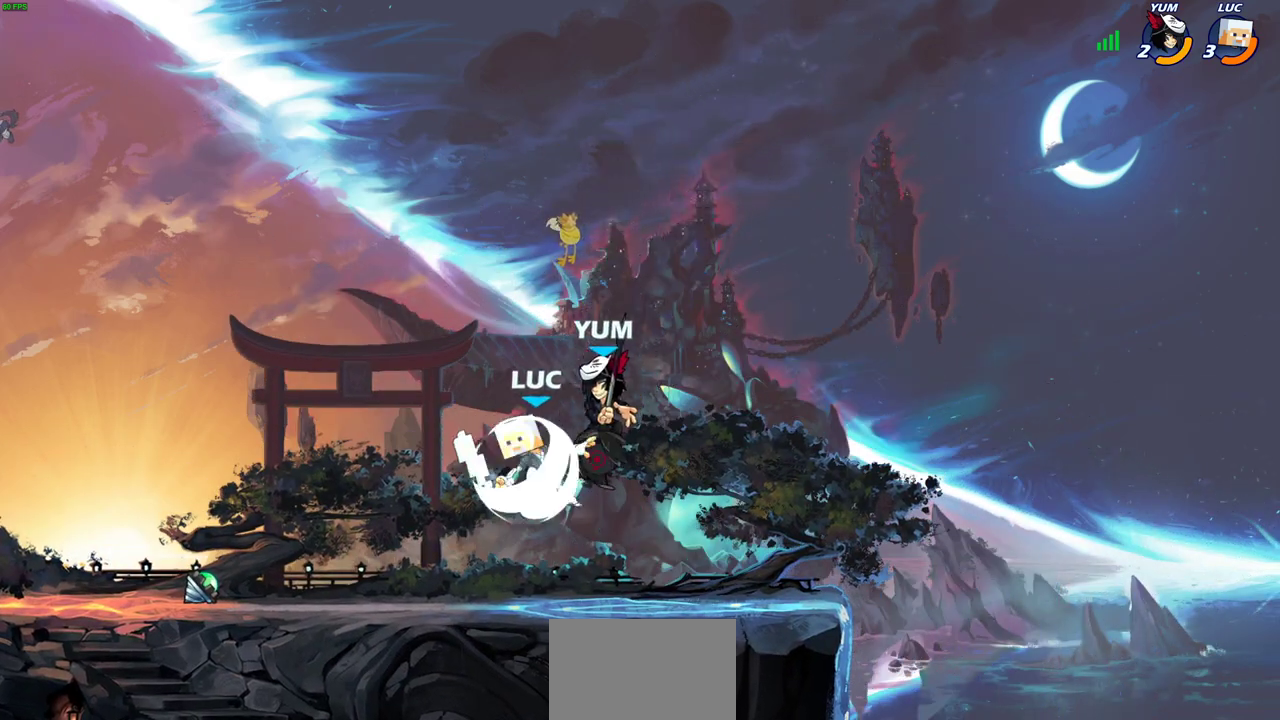
{"dt_ms": 500, "buttons": [], "left_stick": "center", "right_stick": "center", "events": [[50, "left_stick", "right"], [83, "SQUARE", "down"], [150, "R2", "up"], [150, "left_stick", "center"], [183, "SQUARE", "up"]]}
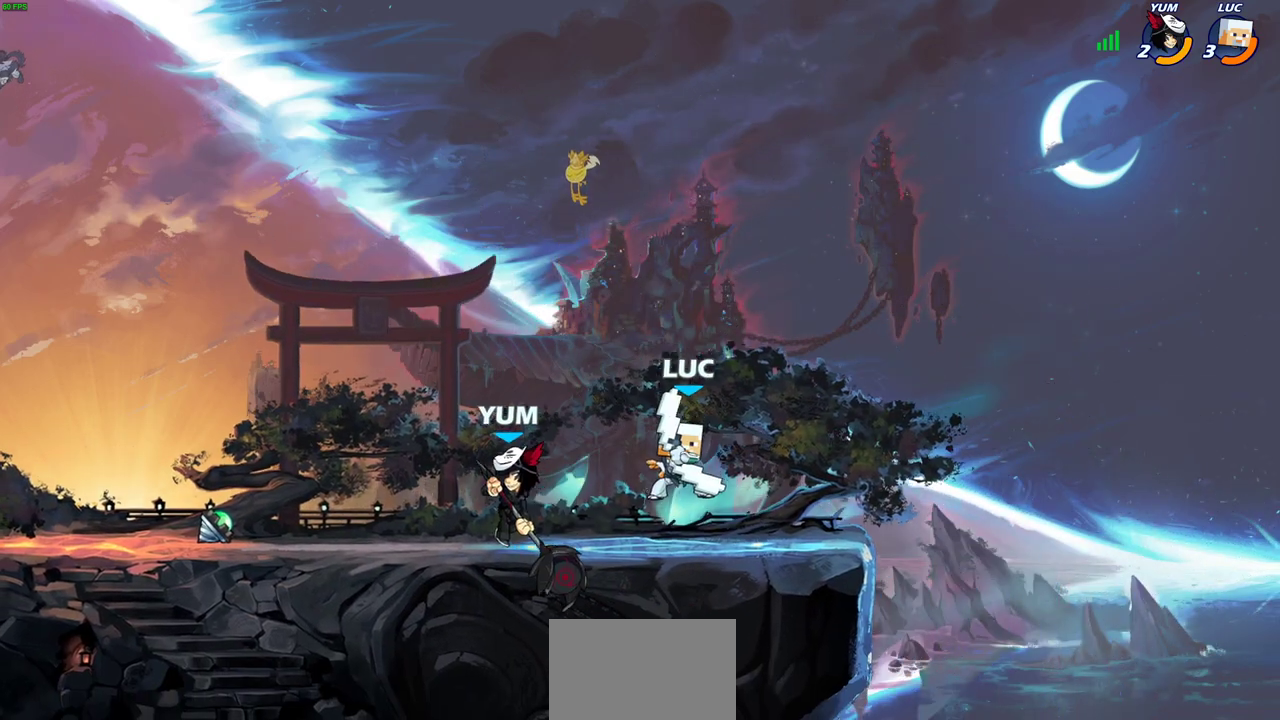
{"dt_ms": 500, "buttons": [], "left_stick": "center", "right_stick": "center", "events": [[50, "left_stick", "left"], [100, "CROSS", "down"], [133, "left_stick", "down-left"], [150, "SQUARE", "down"], [200, "left_stick", "up-right"], [217, "SQUARE", "up"], [233, "CROSS", "up"], [267, "left_stick", "center"]]}
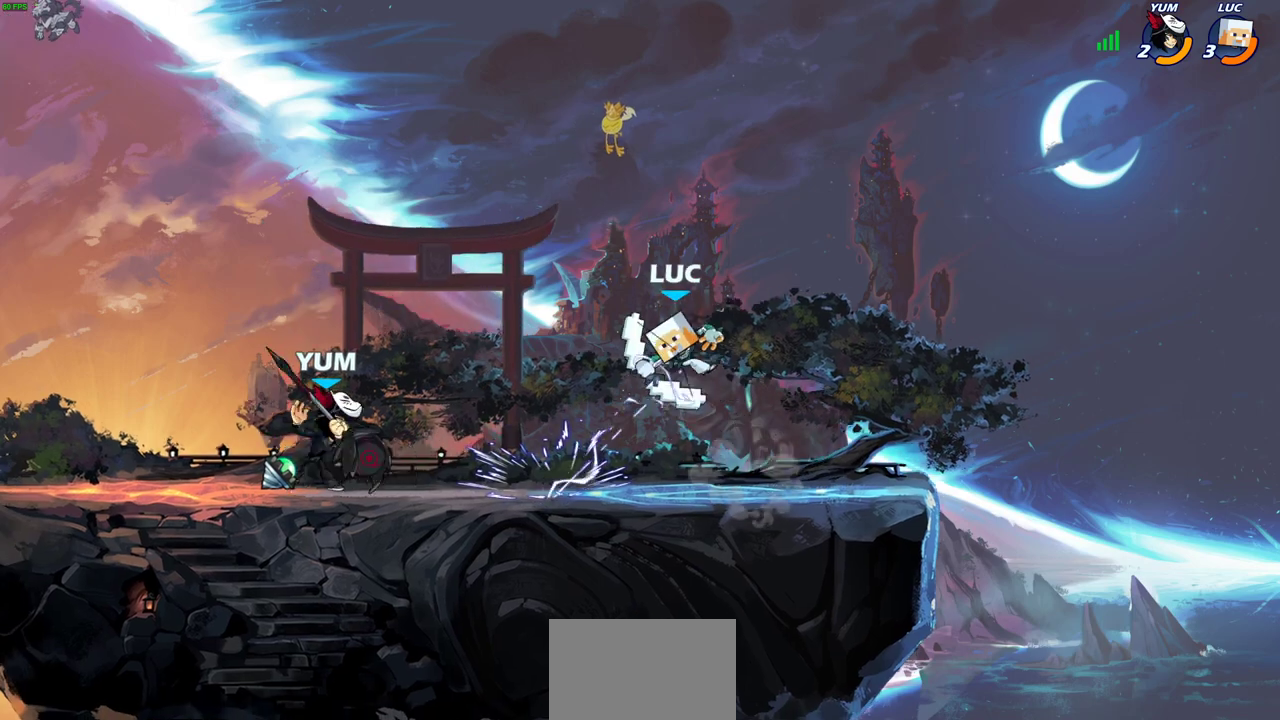
{"dt_ms": 300, "buttons": [], "left_stick": "right", "right_stick": "center", "events": [[217, "left_stick", "right"]]}
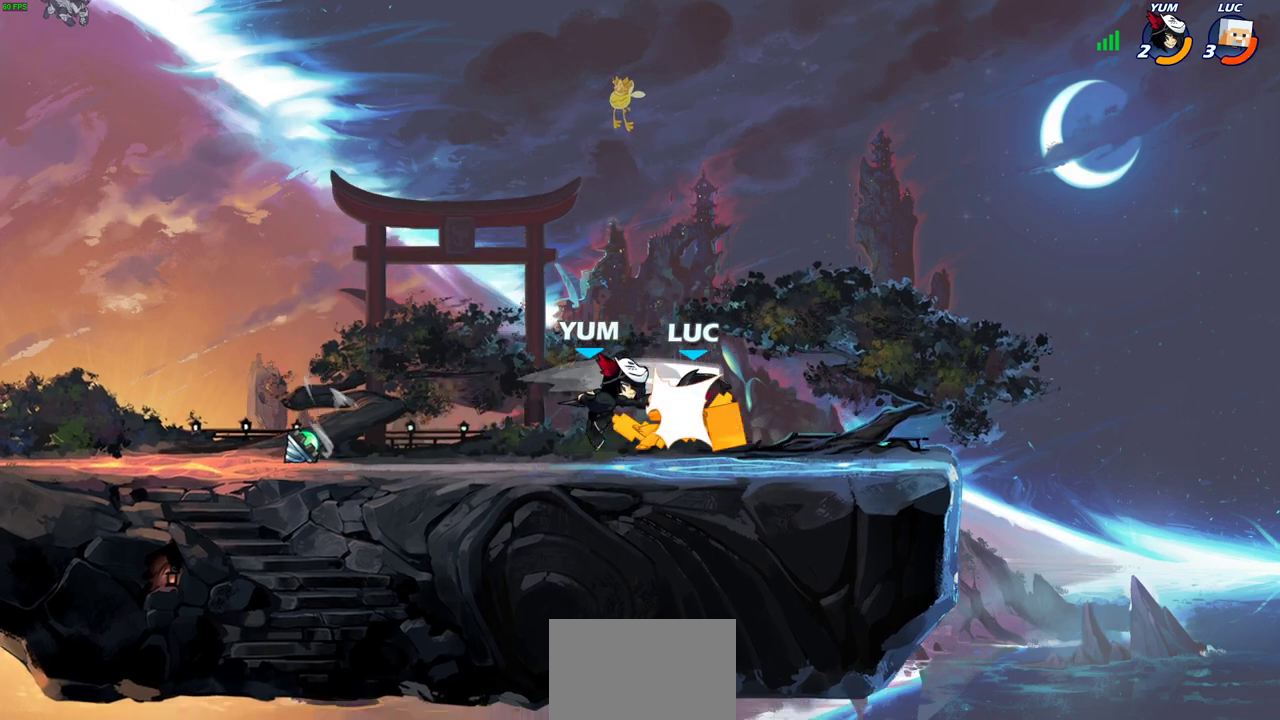
{"dt_ms": 600, "buttons": [], "left_stick": "down-left", "right_stick": "center", "events": [[50, "R2", "down"], [100, "CROSS", "down"], [200, "CROSS", "up"], [200, "R2", "up"], [200, "left_stick", "center"], [350, "CROSS", "down"], [383, "left_stick", "up-right"], [483, "CROSS", "up"], [583, "left_stick", "down-left"]]}
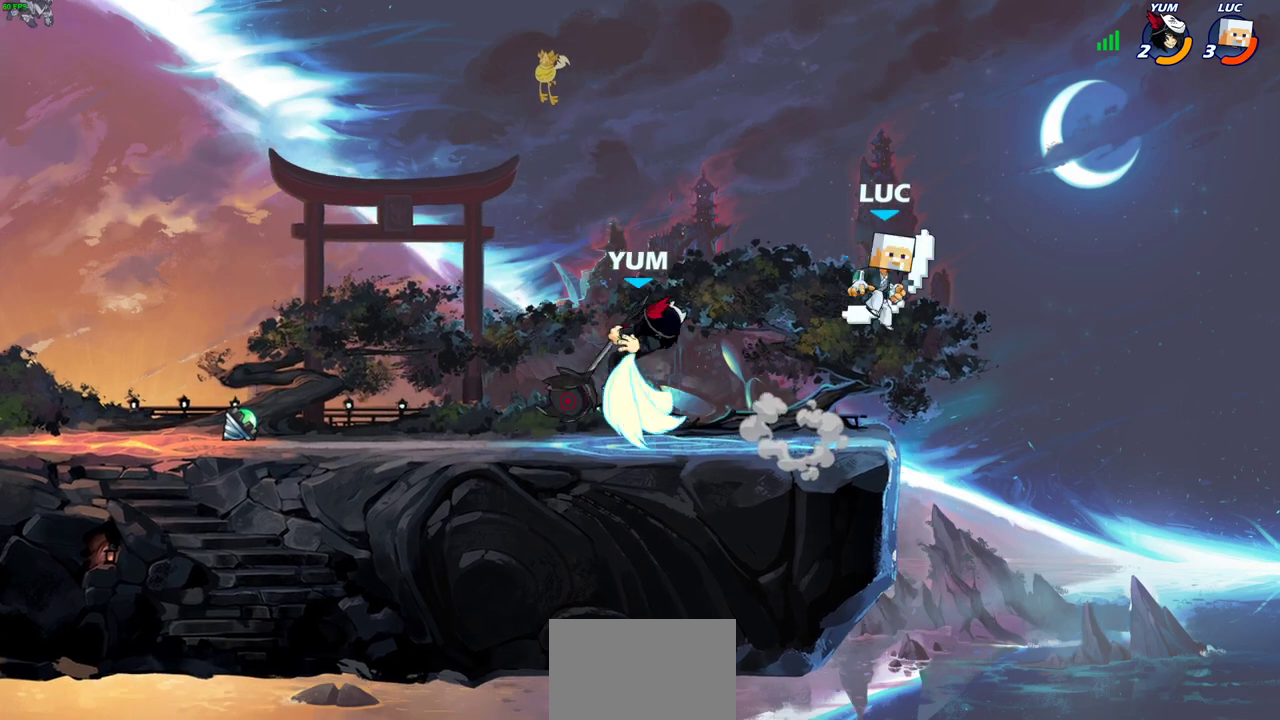
{"dt_ms": 600, "buttons": [], "left_stick": "center", "right_stick": "center", "events": [[50, "left_stick", "up-right"], [100, "left_stick", "down-left"], [200, "R2", "down"], [233, "CIRCLE", "down"], [317, "CIRCLE", "up"], [350, "R2", "up"], [350, "left_stick", "center"]]}
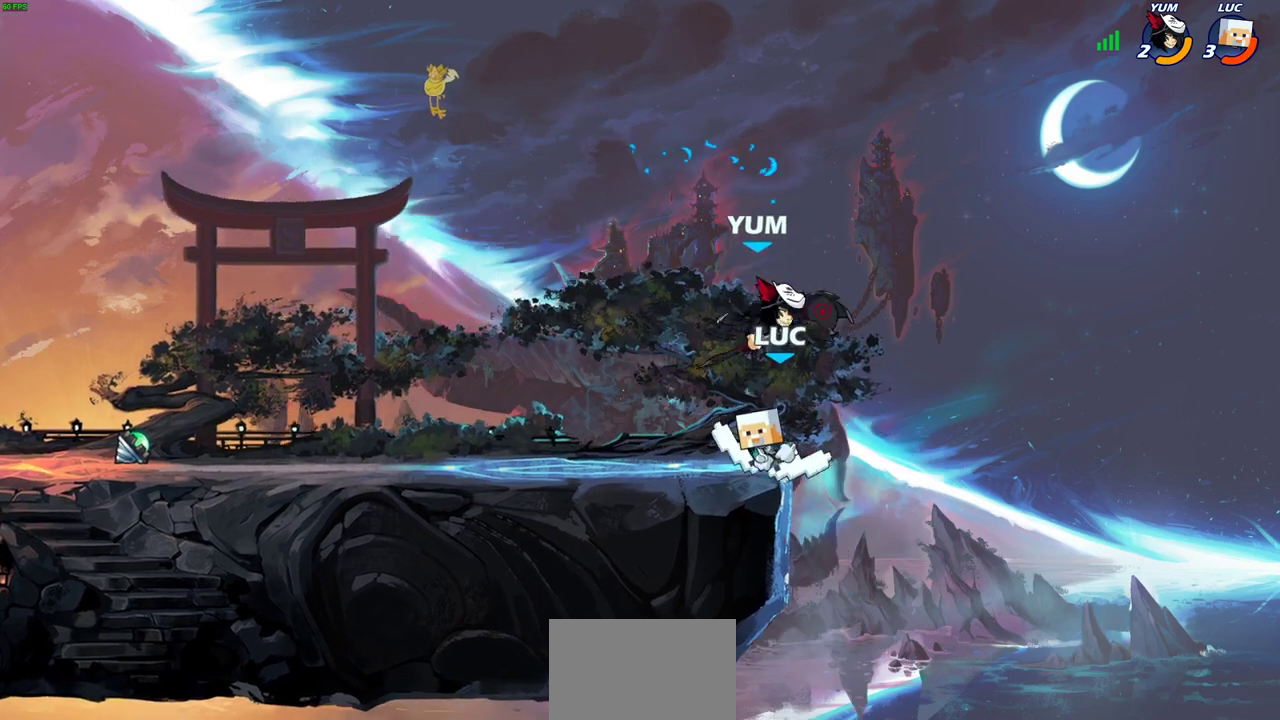
{"dt_ms": 600, "buttons": ["CIRCLE"], "left_stick": "center", "right_stick": "center", "events": [[433, "CIRCLE", "down"], [433, "left_stick", "down"], [567, "left_stick", "center"]]}
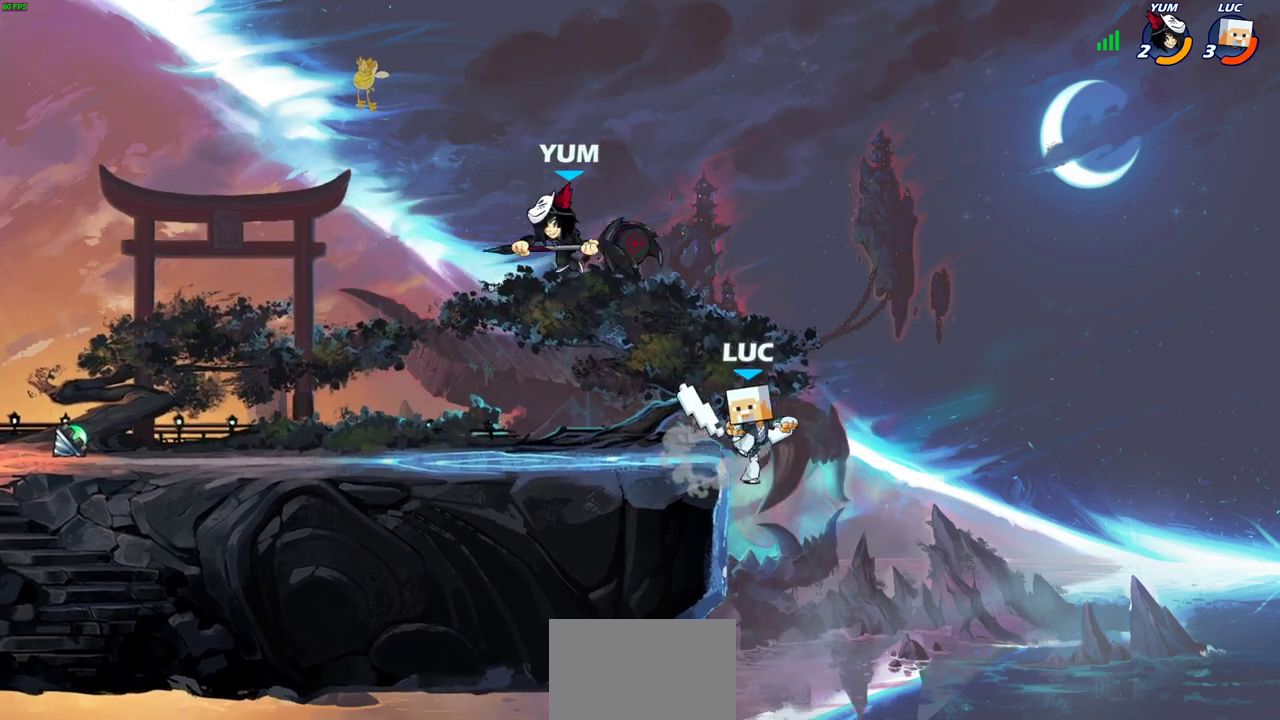
{"dt_ms": 400, "buttons": [], "left_stick": "center", "right_stick": "center", "events": [[33, "CIRCLE", "up"]]}
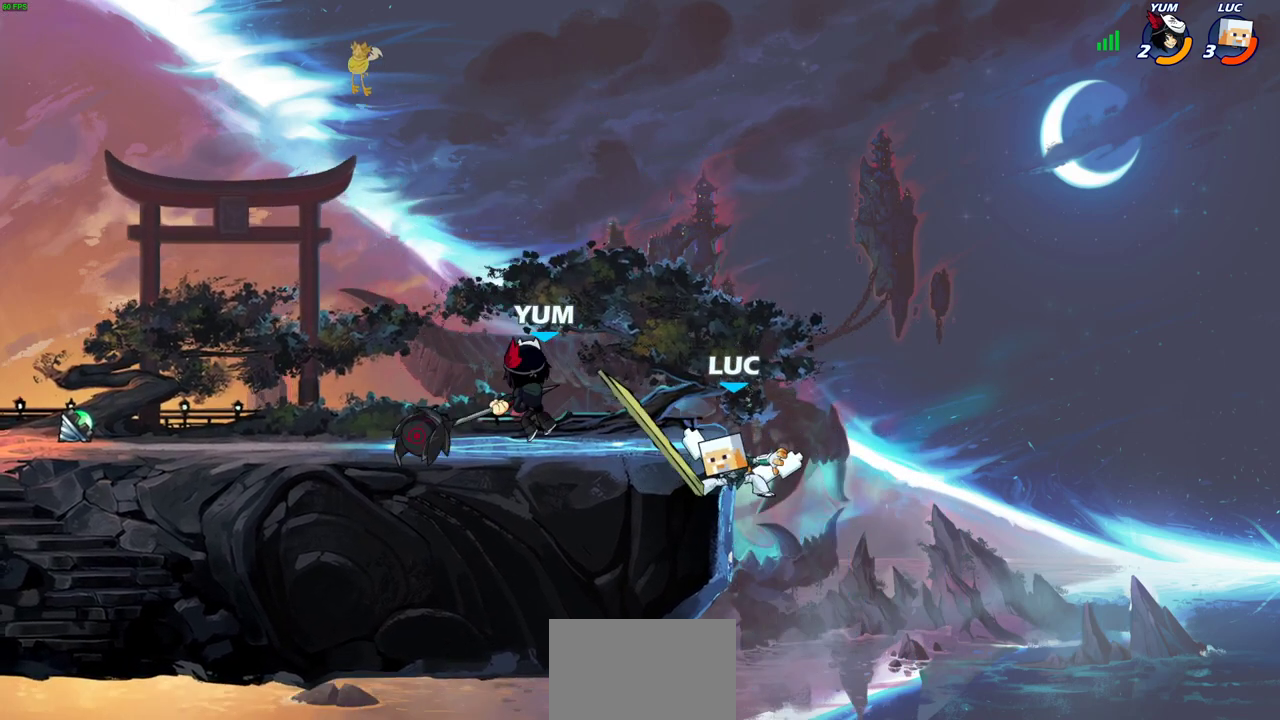
{"dt_ms": 400, "buttons": [], "left_stick": "right", "right_stick": "center", "events": [[383, "left_stick", "right"]]}
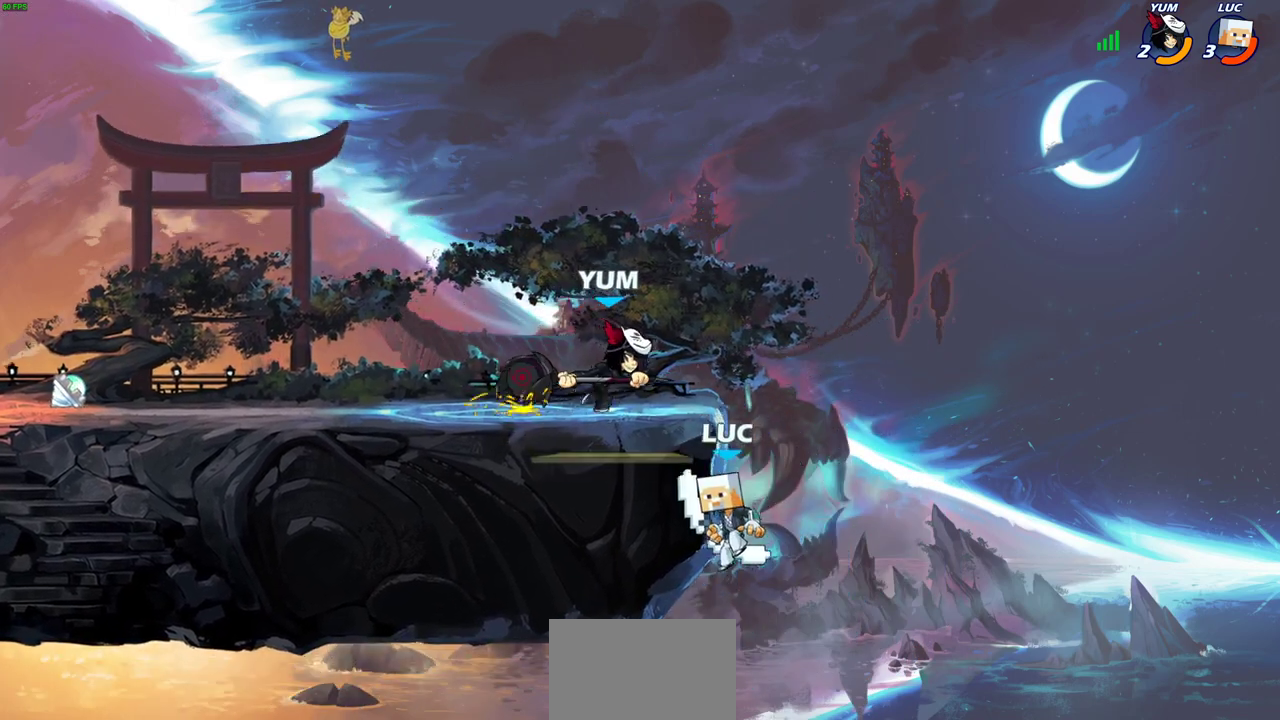
{"dt_ms": 700, "buttons": [], "left_stick": "left", "right_stick": "center", "events": [[183, "CROSS", "down"], [283, "CROSS", "up"], [367, "left_stick", "left"], [633, "left_stick", "up-left"], [683, "left_stick", "left"]]}
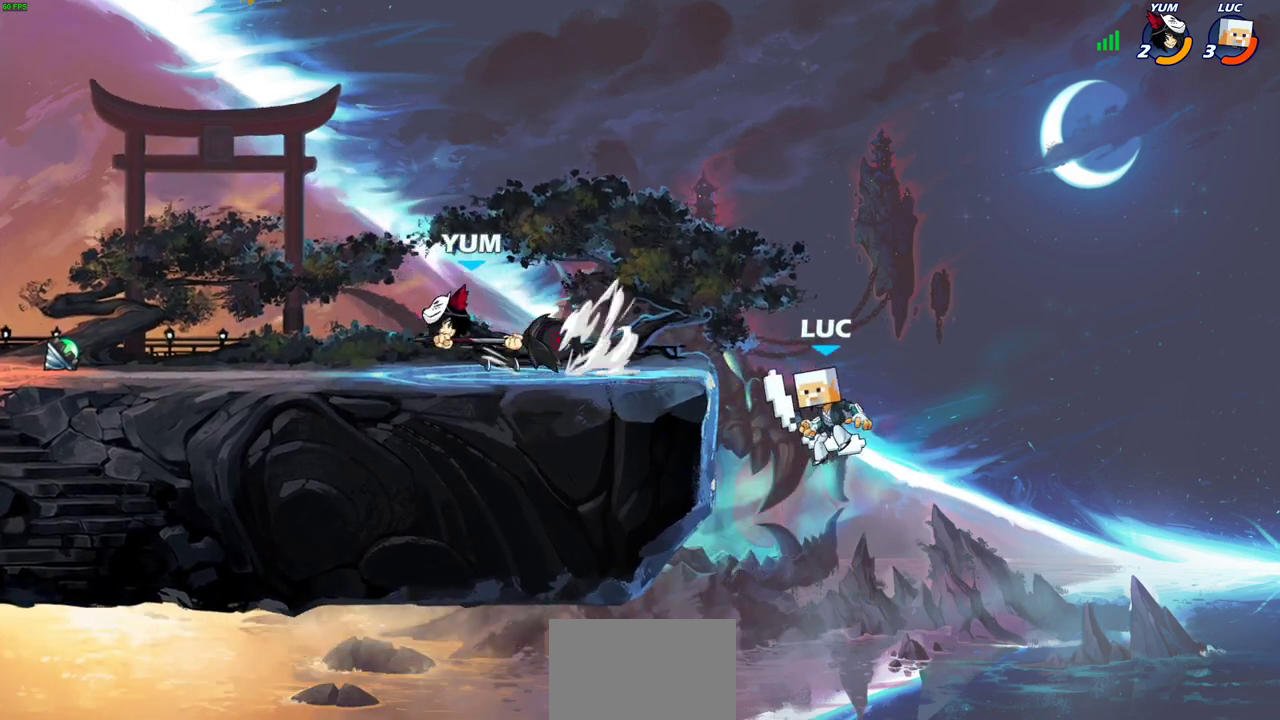
{"dt_ms": 400, "buttons": [], "left_stick": "up-right", "right_stick": "center"}
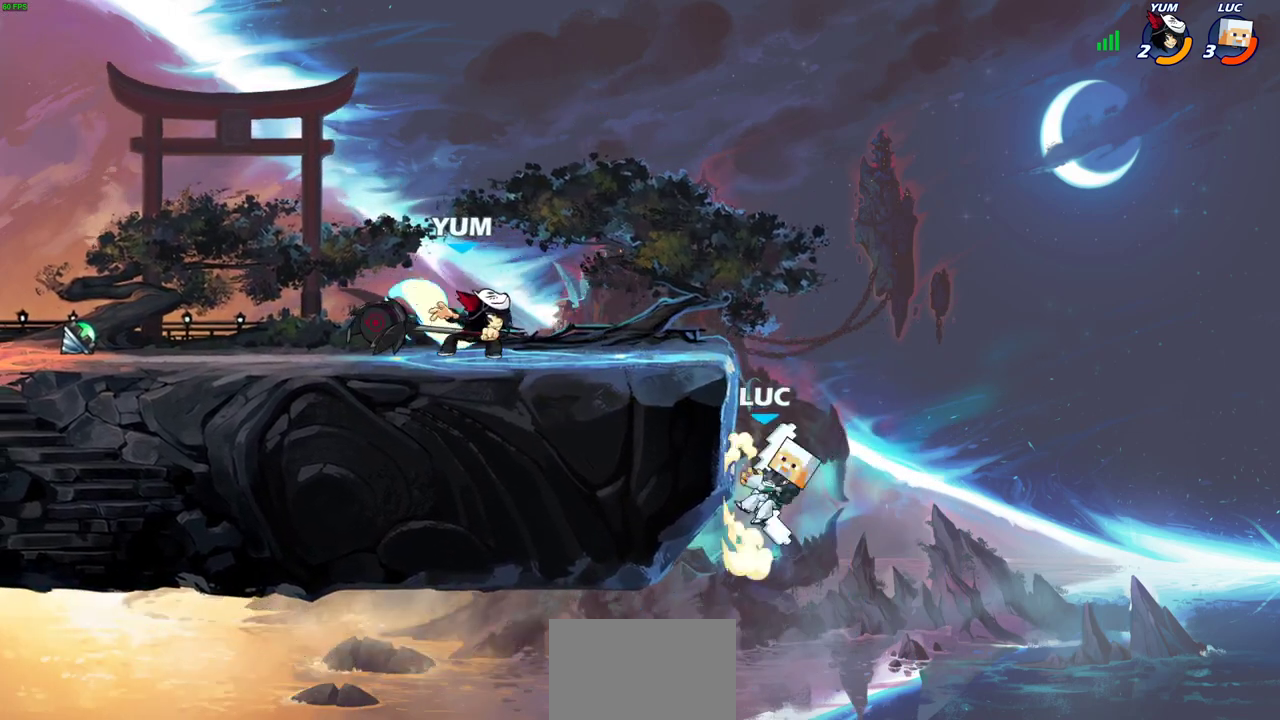
{"dt_ms": 500, "buttons": [], "left_stick": "right", "right_stick": "center"}
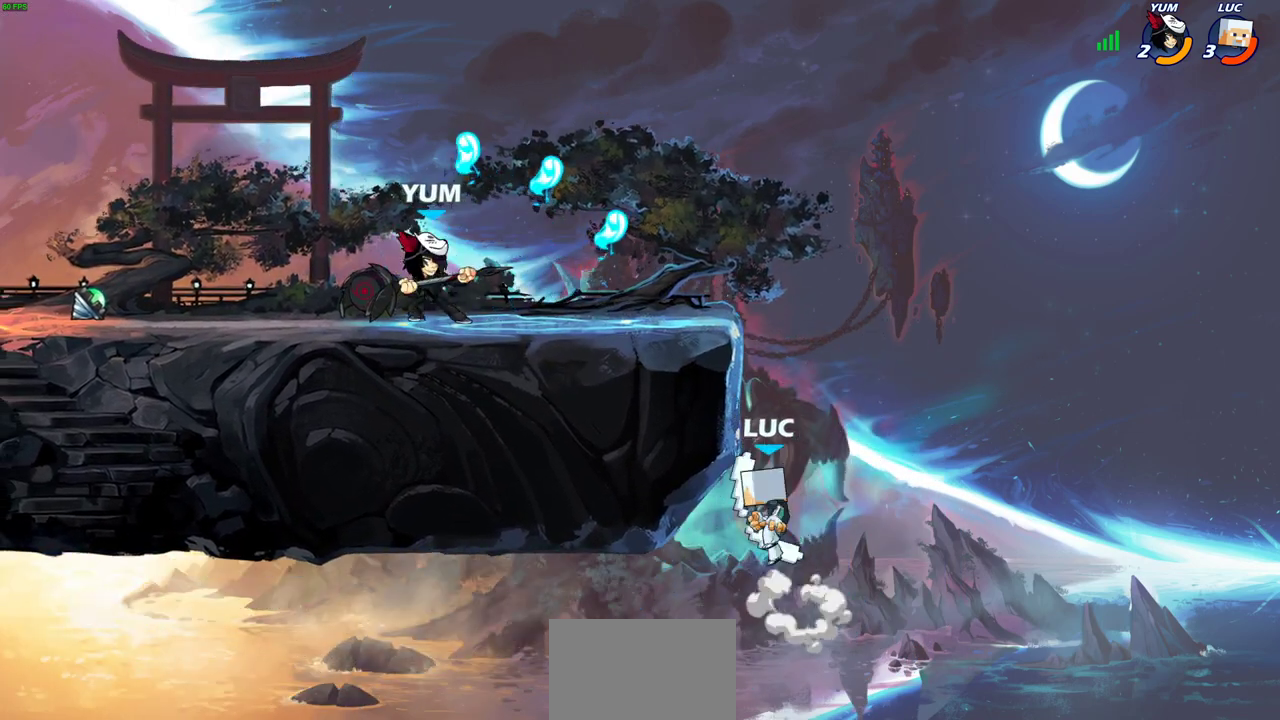
{"dt_ms": 400, "buttons": [], "left_stick": "right", "right_stick": "center", "events": [[83, "left_stick", "down-right"], [117, "CROSS", "down"], [150, "left_stick", "up-left"], [183, "CROSS", "up"], [200, "left_stick", "left"], [367, "left_stick", "right"]]}
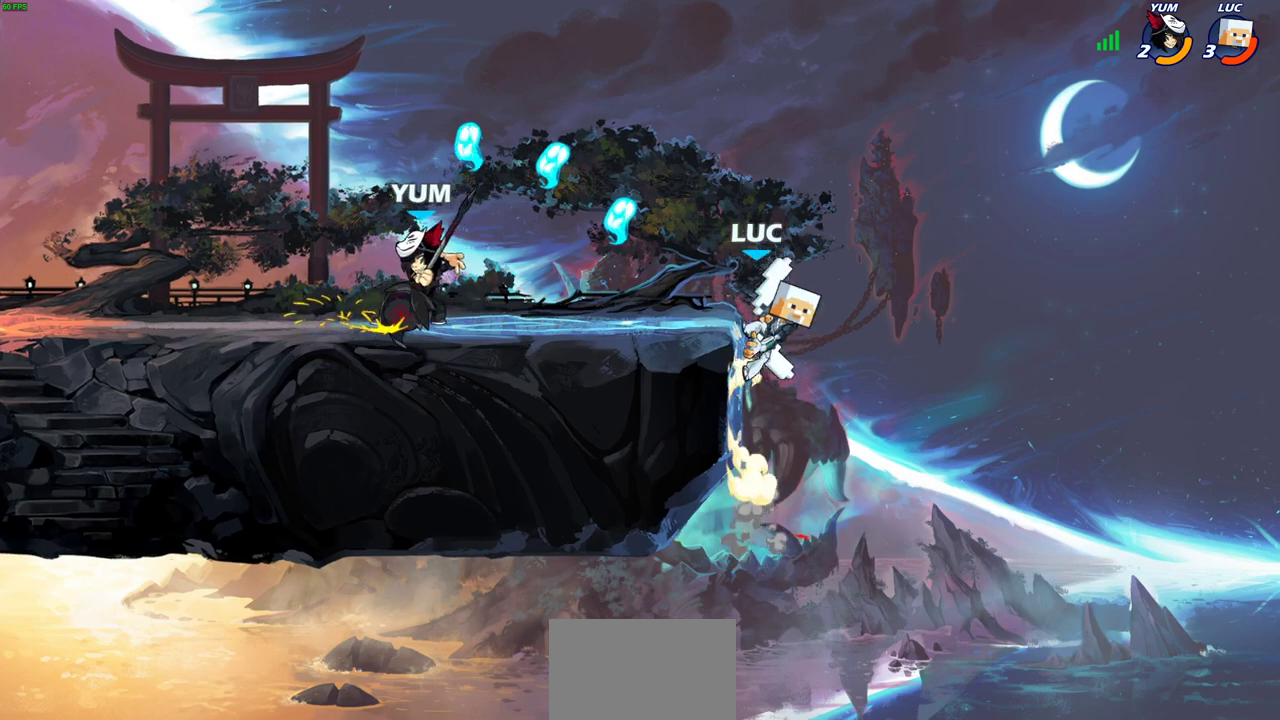
{"dt_ms": 700, "buttons": [], "left_stick": "down-left", "right_stick": "center", "events": [[83, "left_stick", "down-right"], [100, "CROSS", "down"], [150, "left_stick", "up-left"], [200, "CROSS", "up"], [300, "CROSS", "down"], [433, "CROSS", "up"], [533, "left_stick", "right"], [650, "left_stick", "down-left"]]}
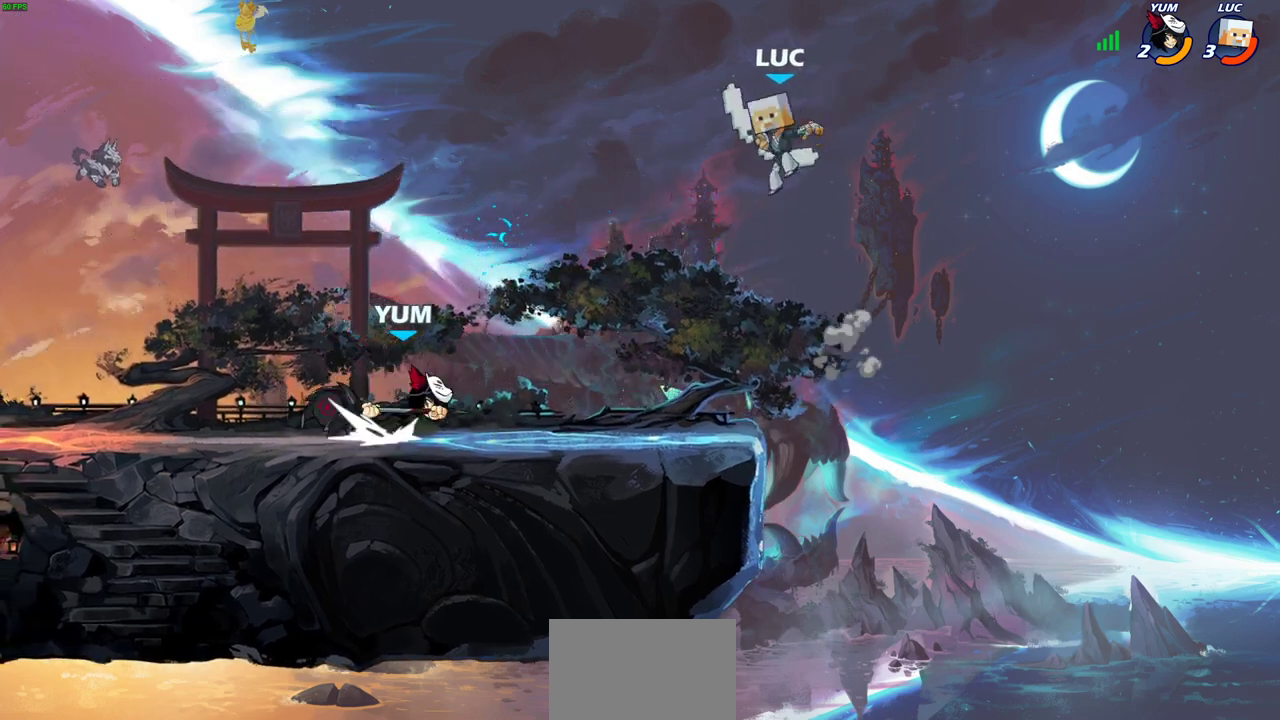
{"dt_ms": 400, "buttons": [], "left_stick": "down-left", "right_stick": "center", "events": [[317, "left_stick", "left"], [400, "left_stick", "down-left"]]}
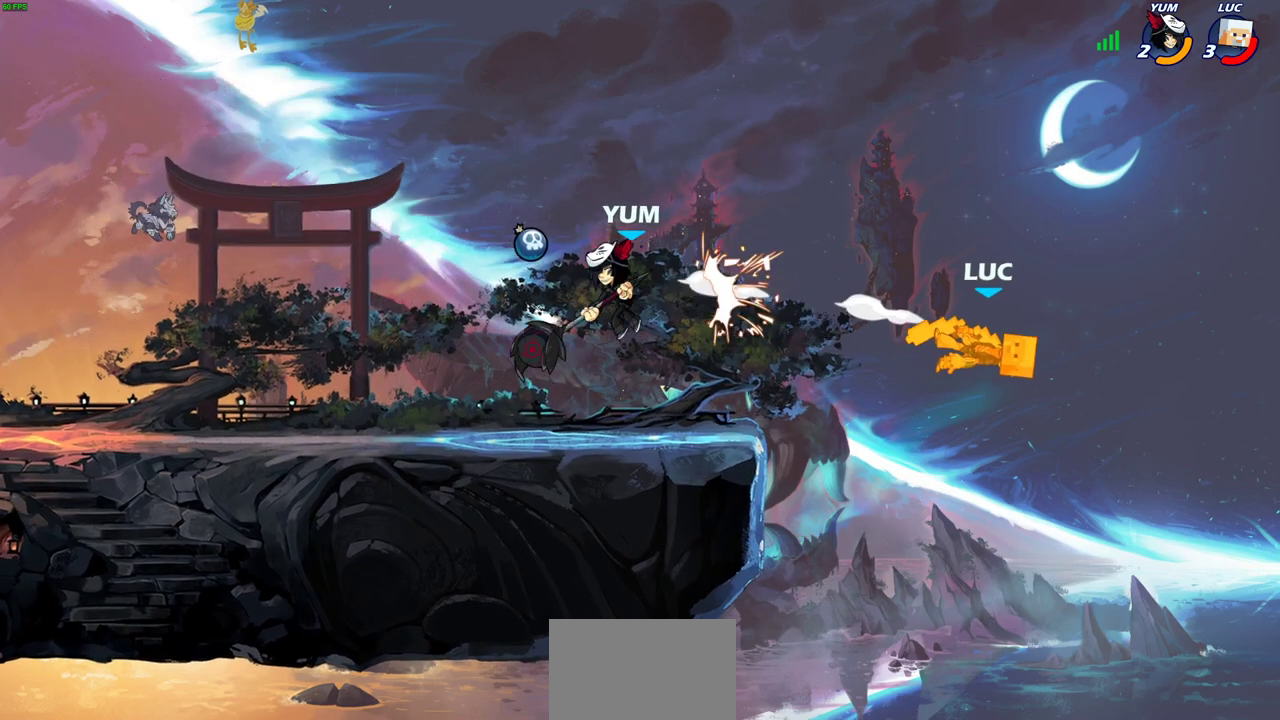
{"dt_ms": 500, "buttons": [], "left_stick": "left", "right_stick": "center", "events": [[167, "left_stick", "up-left"], [250, "left_stick", "left"], [367, "left_stick", "down-left"], [417, "left_stick", "left"]]}
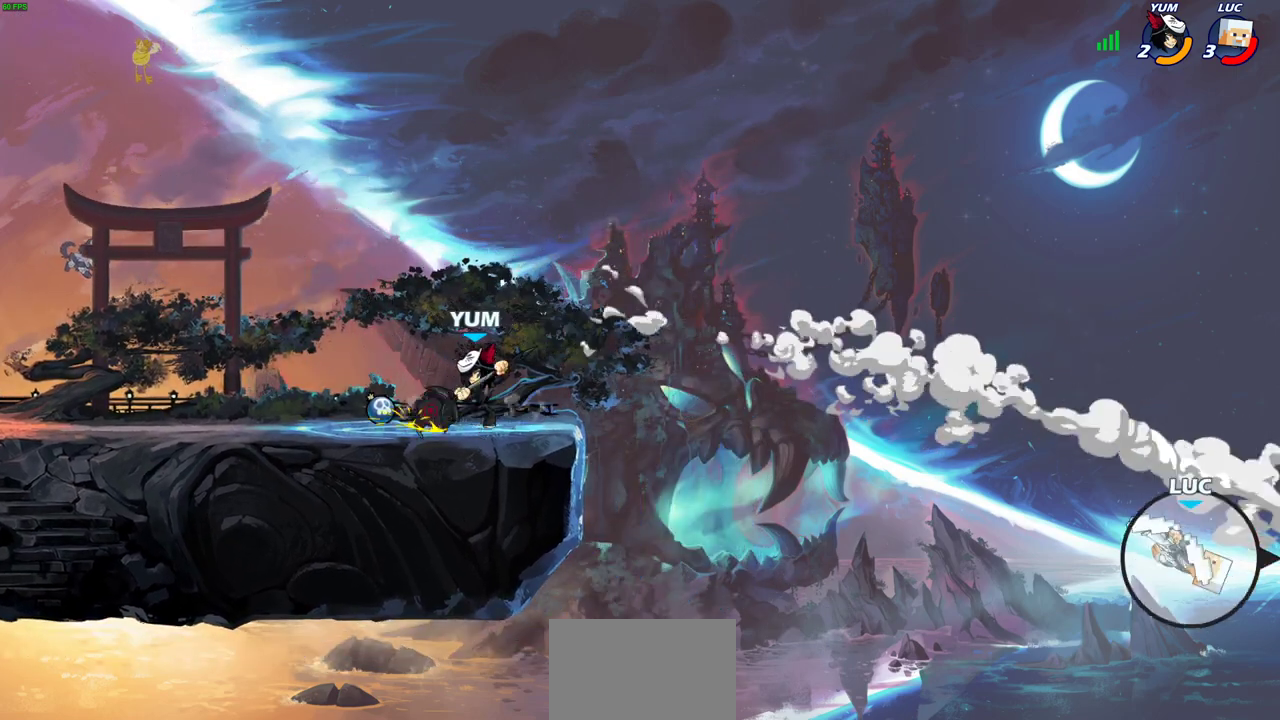
{"dt_ms": 400, "buttons": ["CROSS"], "left_stick": "left", "right_stick": "center", "events": [[350, "CROSS", "down"]]}
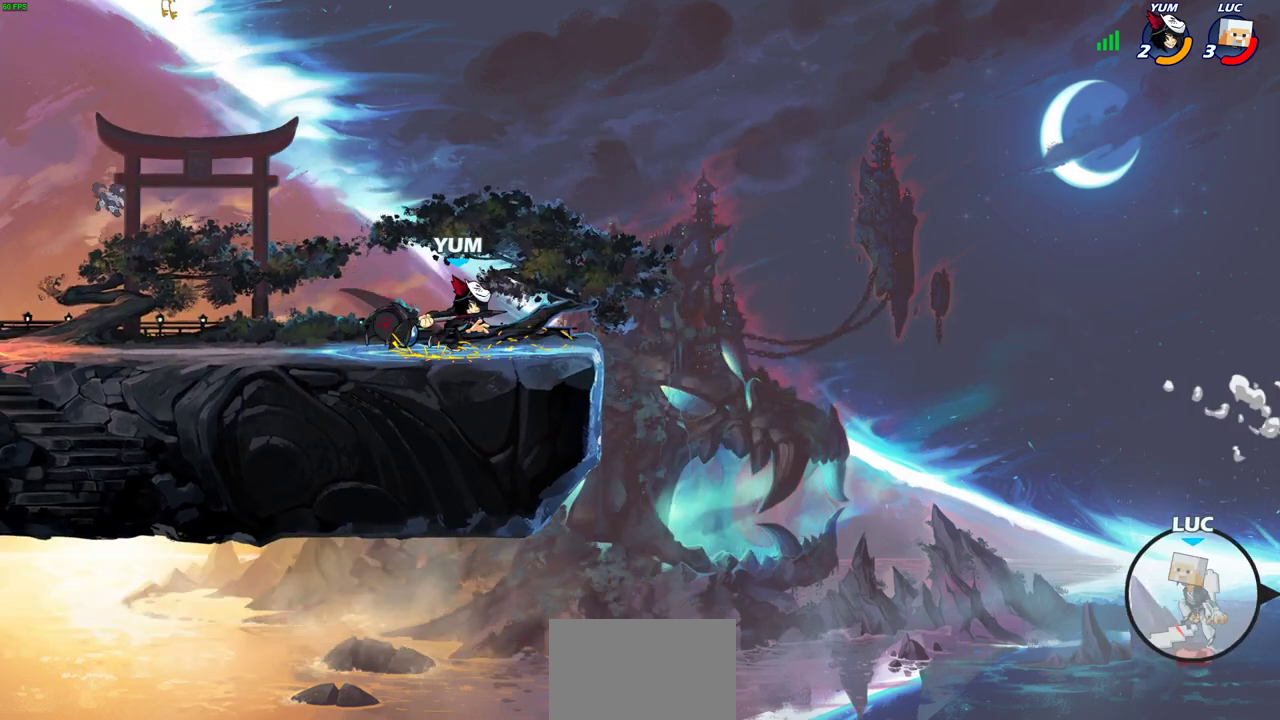
{"dt_ms": 600, "buttons": [], "left_stick": "left", "right_stick": "center", "events": [[150, "CROSS", "up"]]}